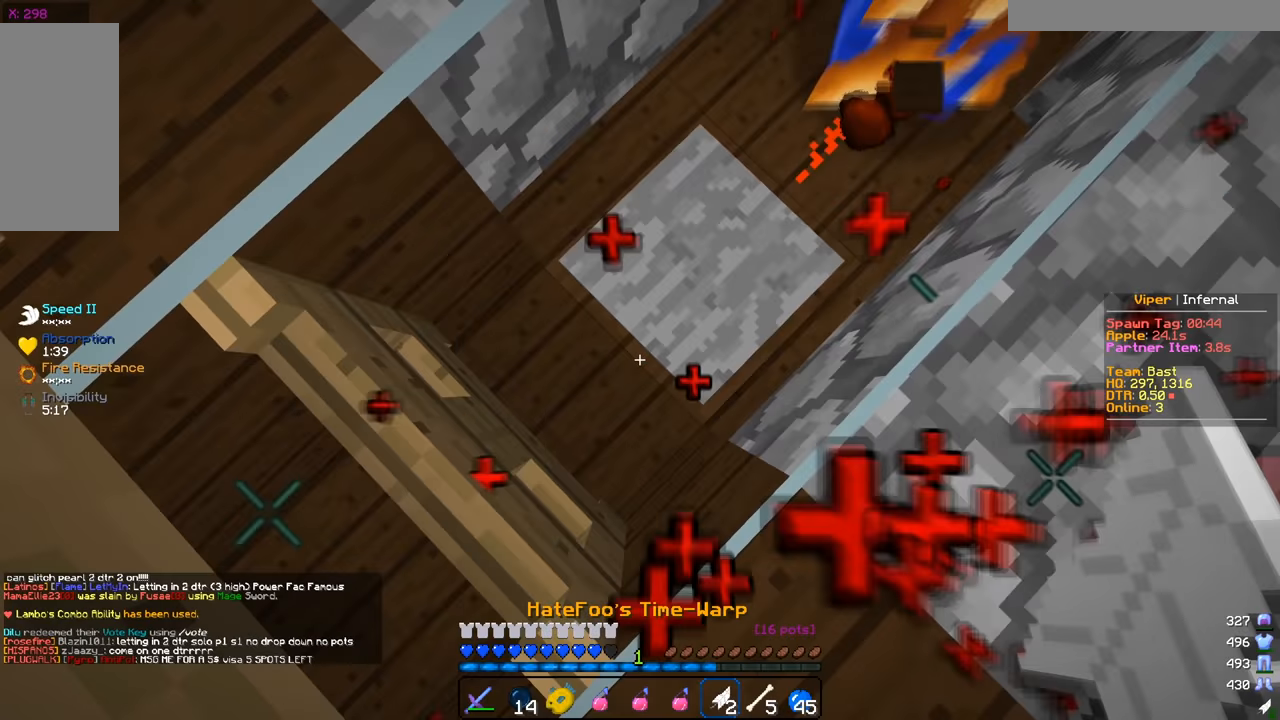
Gameplay with keyboard and mouse; each line is a JSON object with the keys and mouse buttons held at the frame after it. "events" lists presses ("down") and releases ("up") of "a", "d", "s", "w", "mouse_left" and "mouse_right" between this image and that frame as [ms after this image, input, new state], when the widget could be followed in between. "mouse_left", "mouse_right" = the "left", "right" buttons of the "mouse" list. No other keys are recorded. Fast repeated clicks can show as one long hold. Mouse movement is not recorded.
{"keys": ["s"], "mouse": ["left"], "events": [[67, "mouse_right", "down"], [384, "mouse_right", "up"], [434, "mouse_left", "down"]]}
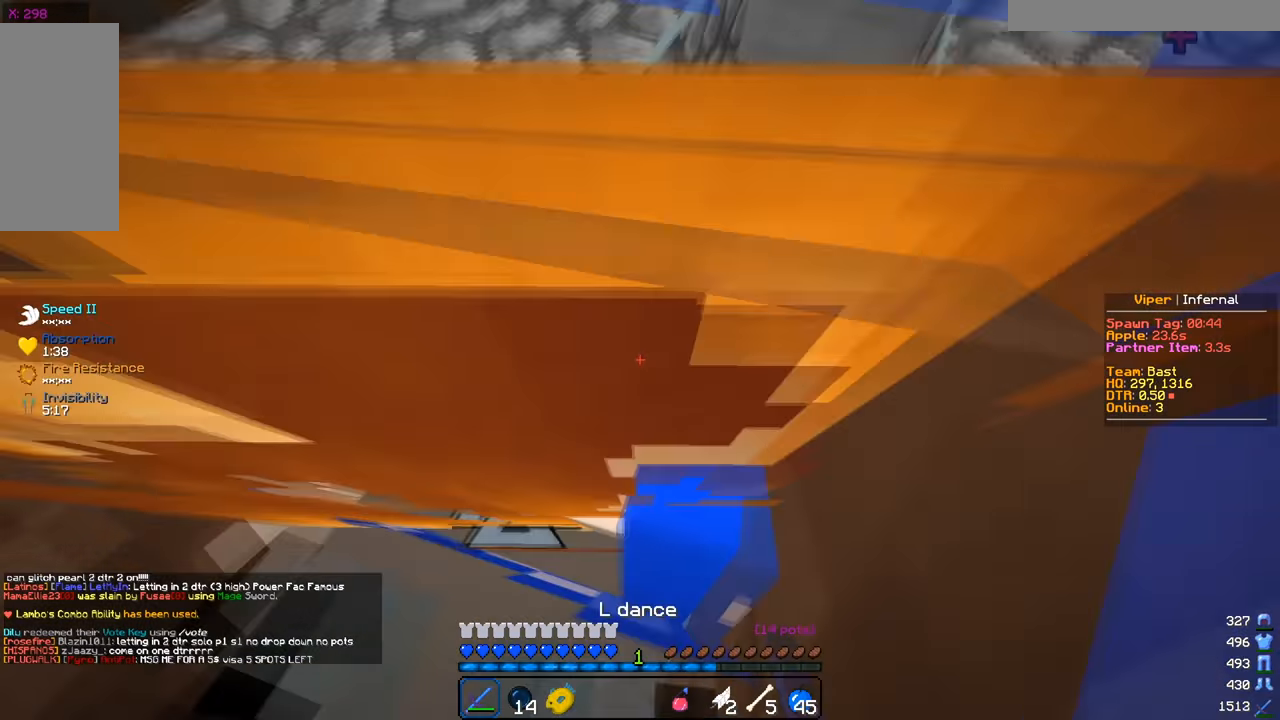
{"keys": ["s"], "mouse": ["left"], "events": [[150, "mouse_right", "down"], [216, "mouse_right", "up"]]}
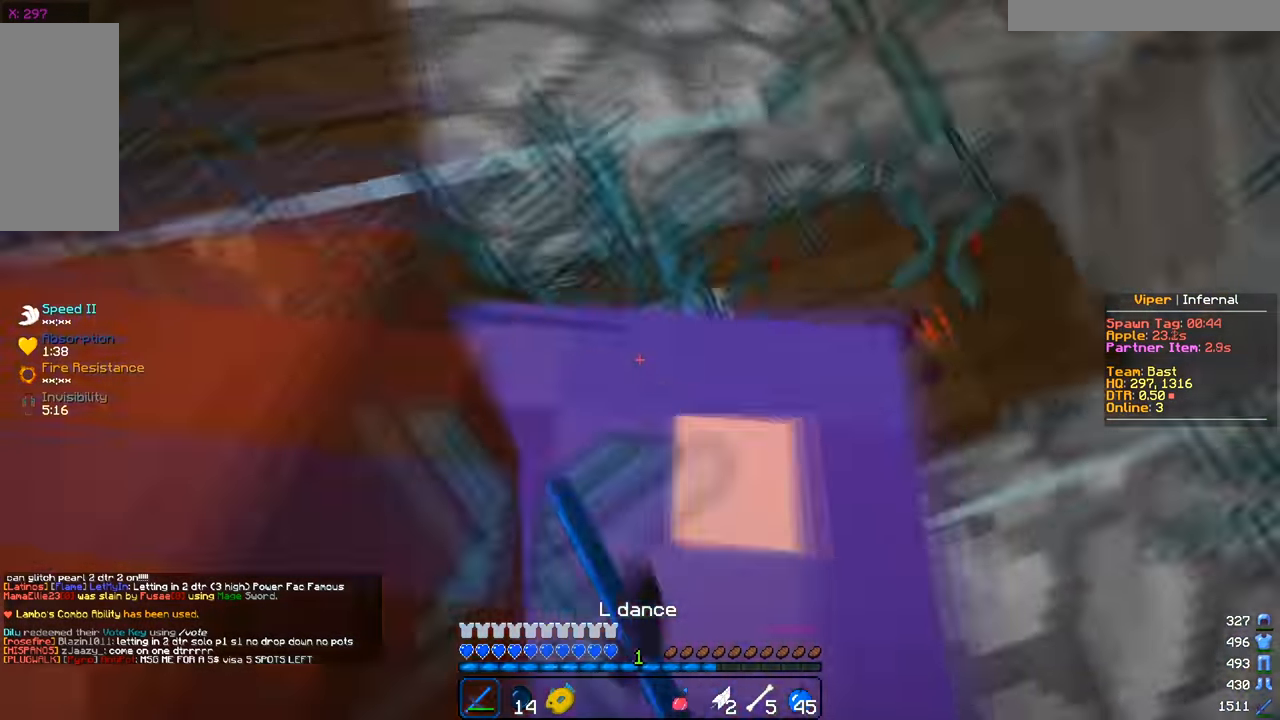
{"keys": ["a", "s"], "mouse": ["left"], "events": [[384, "a", "down"]]}
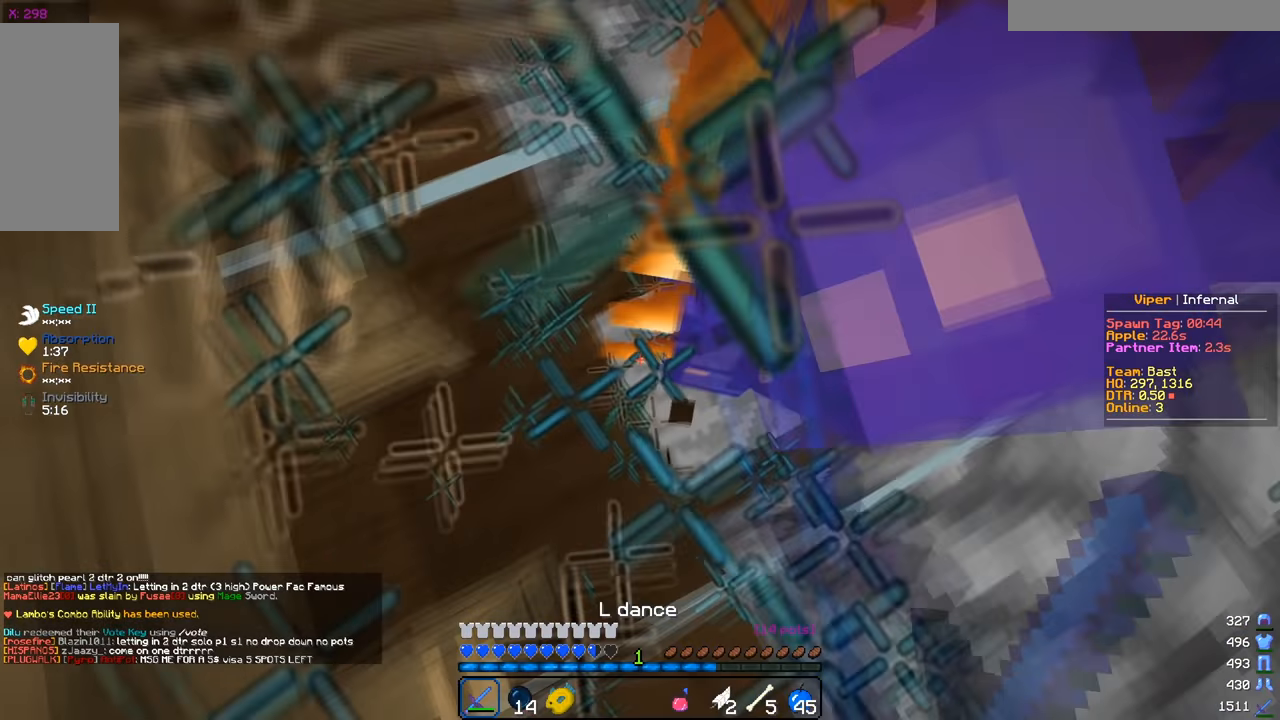
{"keys": ["s"], "mouse": ["left"], "events": [[317, "a", "up"]]}
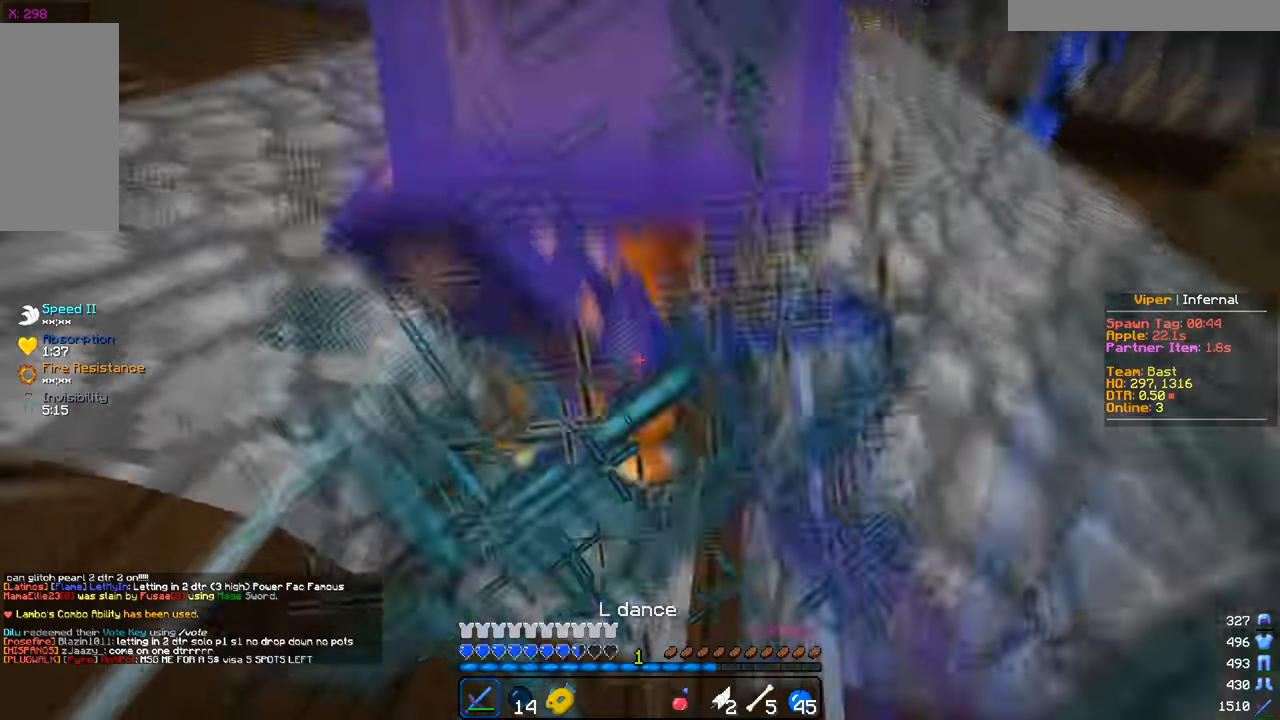
{"keys": ["a", "s"], "mouse": ["left"], "events": [[33, "a", "down"], [217, "mouse_left", "up"], [284, "mouse_left", "down"]]}
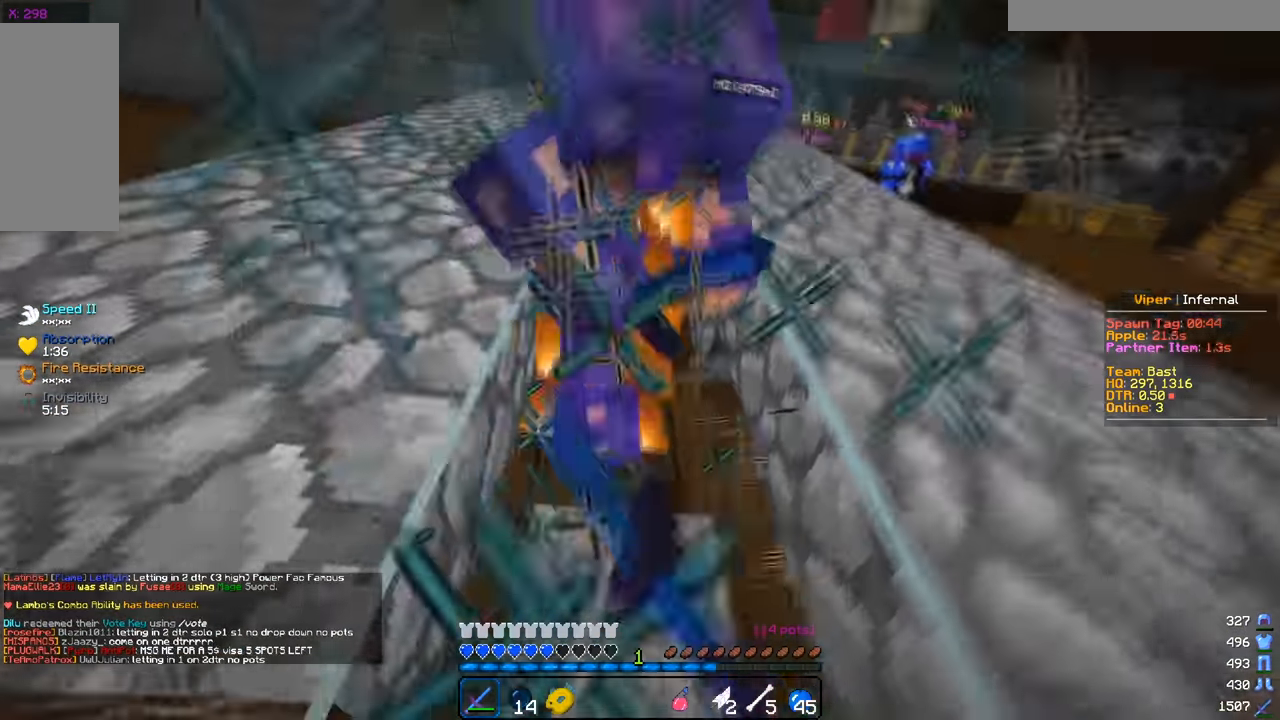
{"keys": ["s"], "mouse": ["left"], "events": [[133, "mouse_left", "up"], [183, "mouse_left", "down"], [200, "mouse_right", "down"], [267, "mouse_right", "up"], [333, "mouse_left", "up"], [383, "a", "up"], [383, "mouse_left", "down"], [400, "mouse_right", "down"], [467, "mouse_right", "up"]]}
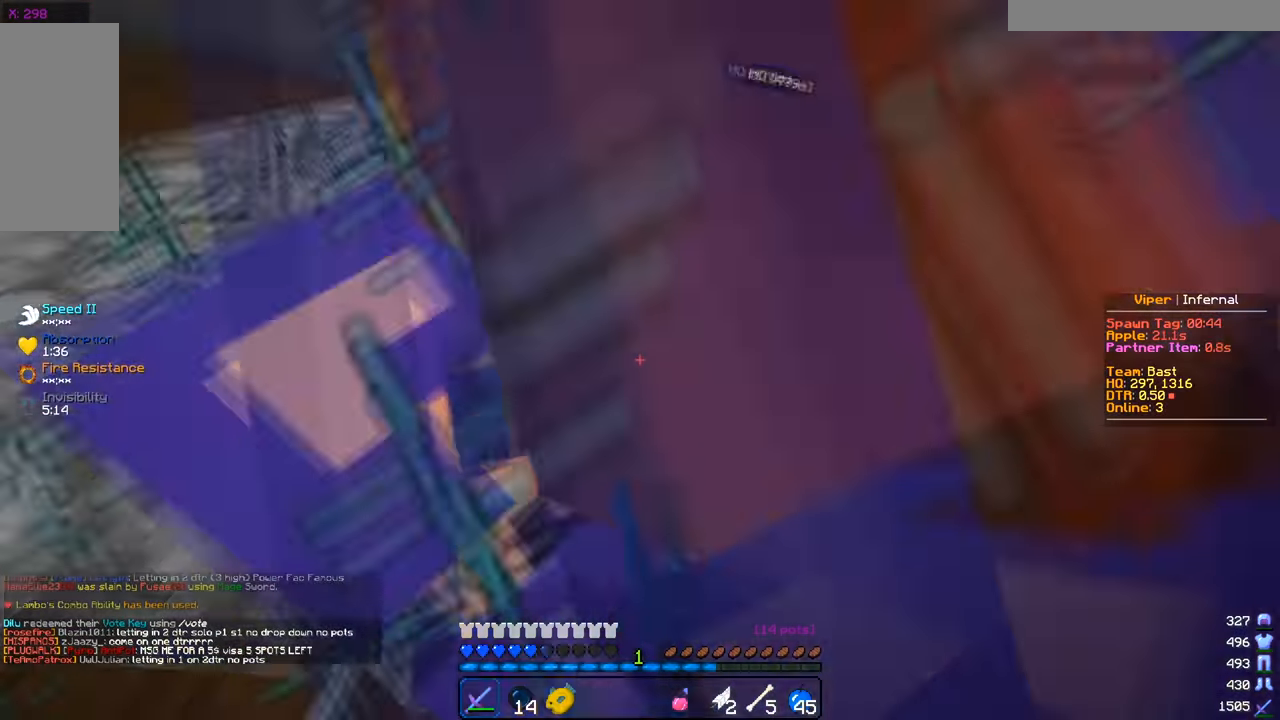
{"keys": ["s"], "mouse": ["left"], "events": [[250, "mouse_left", "up"], [284, "mouse_left", "down"]]}
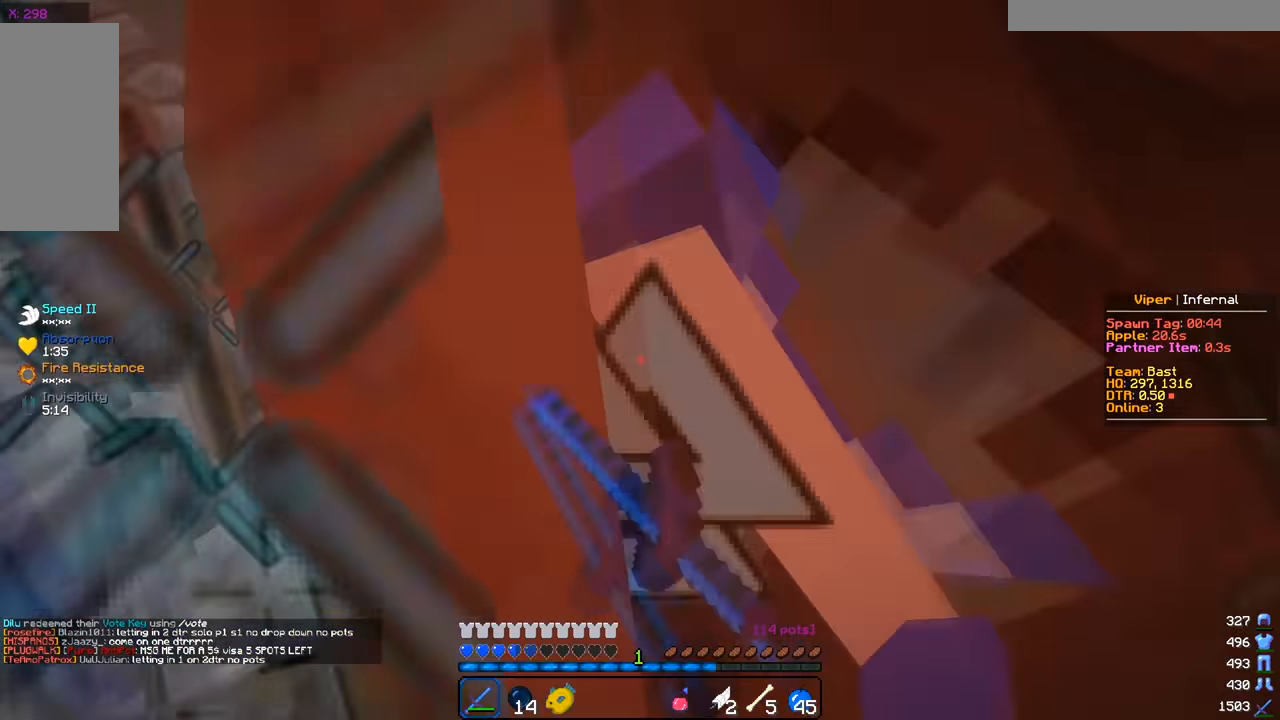
{"keys": ["s"], "mouse": ["left"], "events": []}